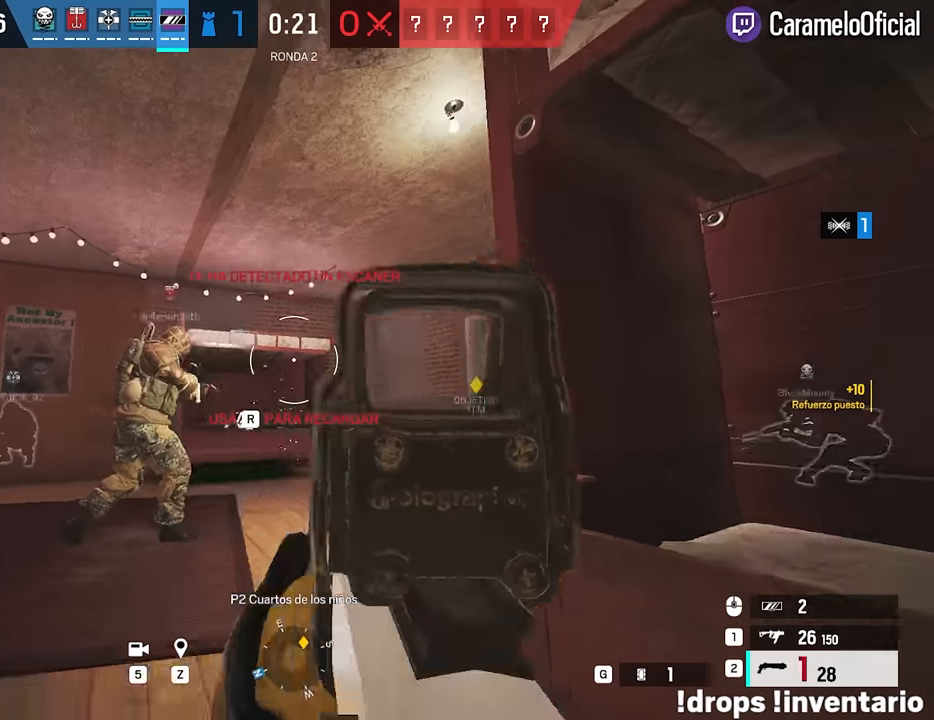
Gameplay with keyboard and mouse; each line is a JSON object with the keys and mouse buttons held at the frame after it. "events" lists presses ("down") and releases ("up") of "1", "2", "3", "4", "5", "a", "alt", "c", "caps_lock", "ctrl", "d", "e", "f", "g", "q", "r", "s", "shift", "space", "t", "tab", "v", "w", "x", "z", "mouse_left", "mouse_wheel" and "mouse_right" between this image and that frame as [ms after this image, input, new state], when the widget could be followed in between. "mouse_left", "mouse_wheel", "mouse_right" = the "left", "wheel", "right" buttons of the "mouse" list. No other keys are recorded. "wheel" means that the mouse wheel is clicked or scrolled. Not read: mouse_move.
{"keys": ["a", "w"], "mouse": [], "events": [[483, "shift", "up"]]}
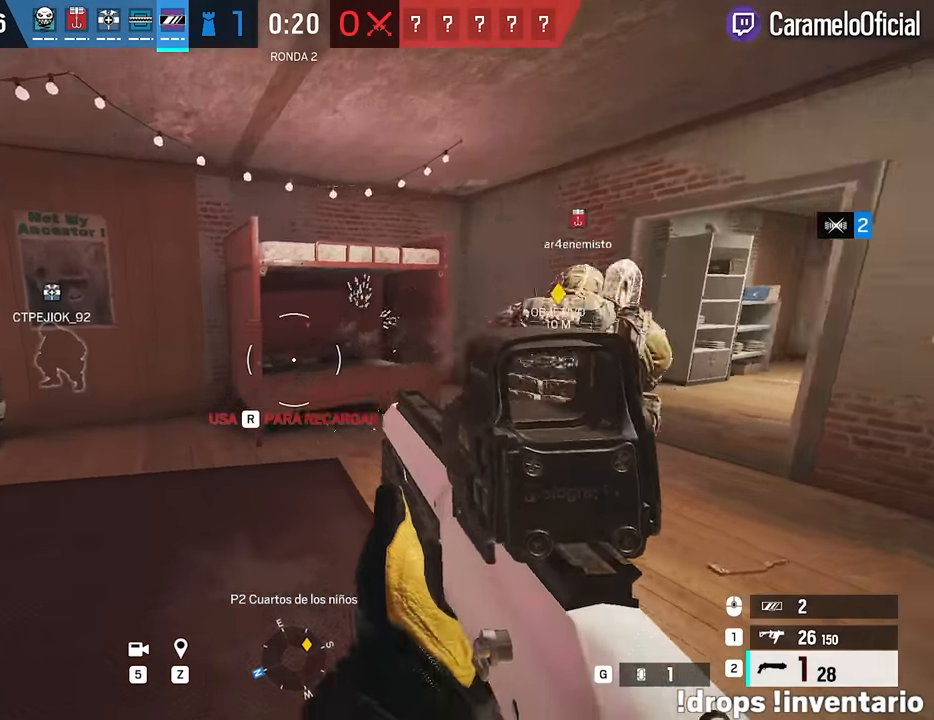
{"keys": ["a", "w"], "mouse": [], "events": [[117, "ctrl", "down"], [217, "ctrl", "up"]]}
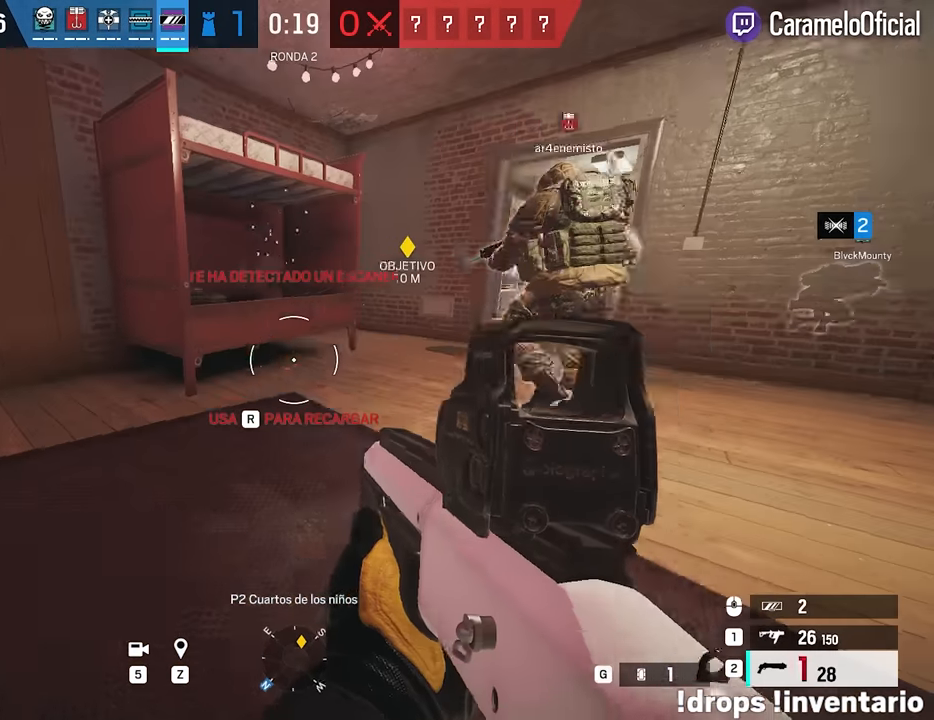
{"keys": ["a", "w"], "mouse": [], "events": [[133, "ctrl", "down"], [233, "ctrl", "up"]]}
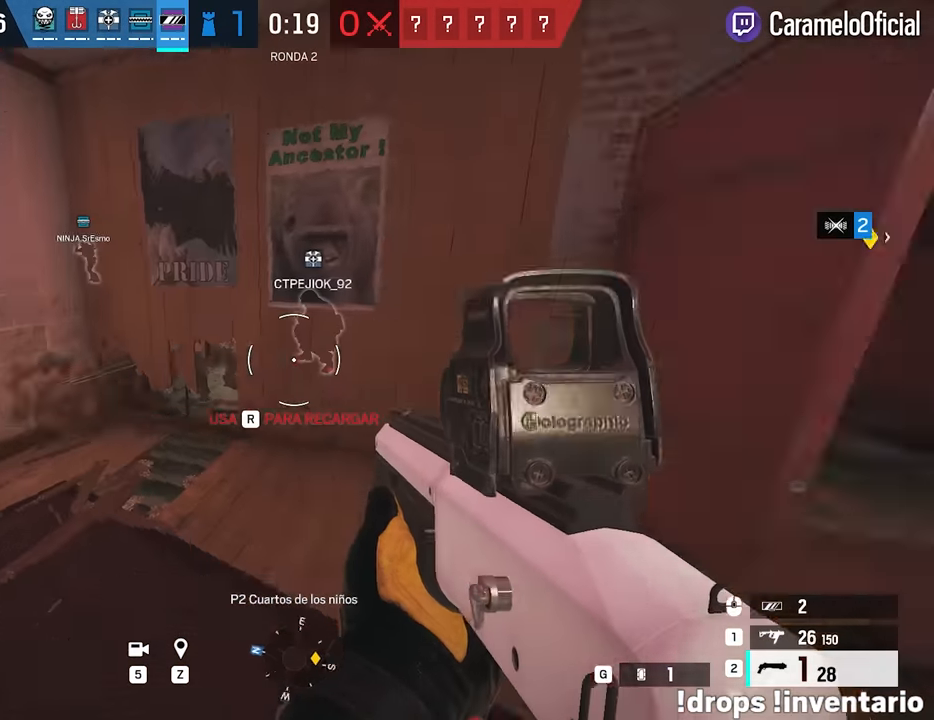
{"keys": ["a", "ctrl", "s"], "mouse": [], "events": [[300, "w", "up"], [483, "ctrl", "down"], [483, "s", "down"]]}
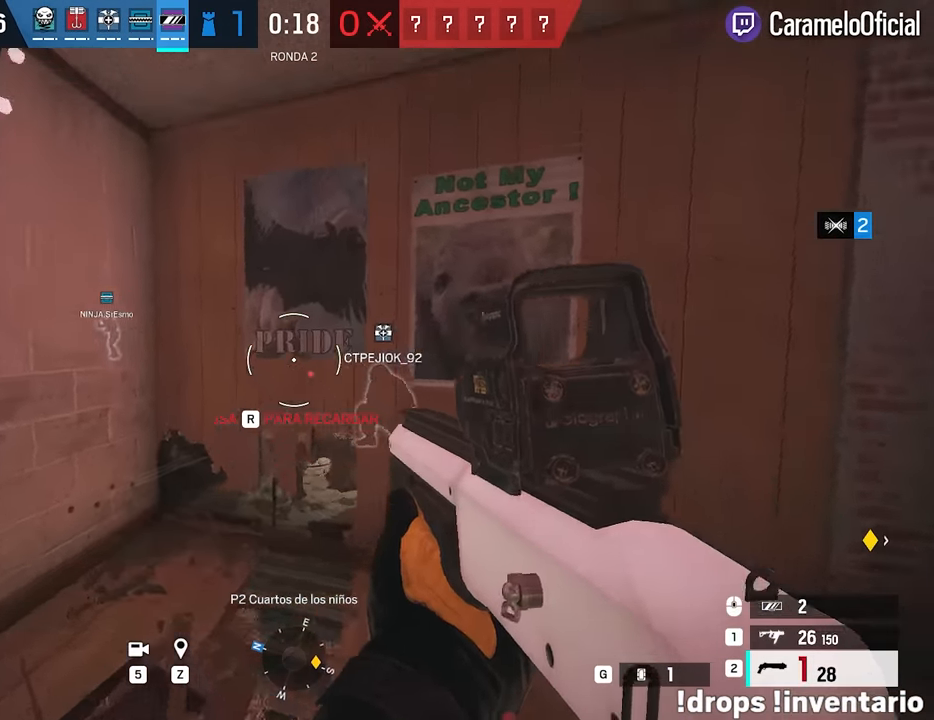
{"keys": ["a", "w"], "mouse": [], "events": [[83, "a", "up"], [83, "ctrl", "up"], [83, "mouse_left", "down"], [117, "d", "down"], [167, "mouse_left", "up"], [350, "s", "up"], [450, "a", "down"], [500, "d", "up"], [500, "w", "down"]]}
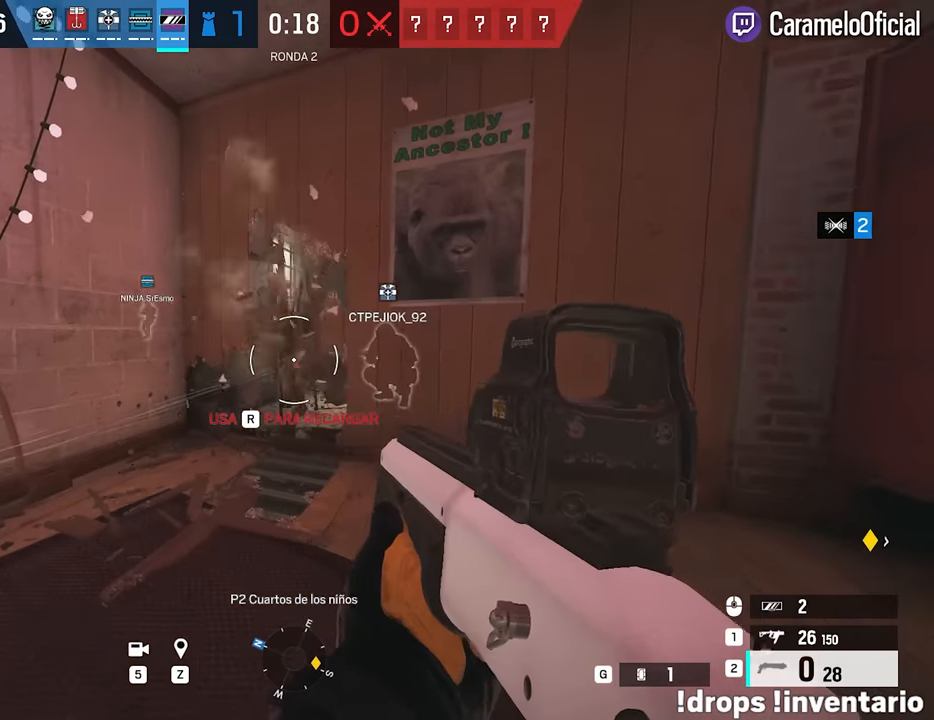
{"keys": ["a", "w"], "mouse": [], "events": []}
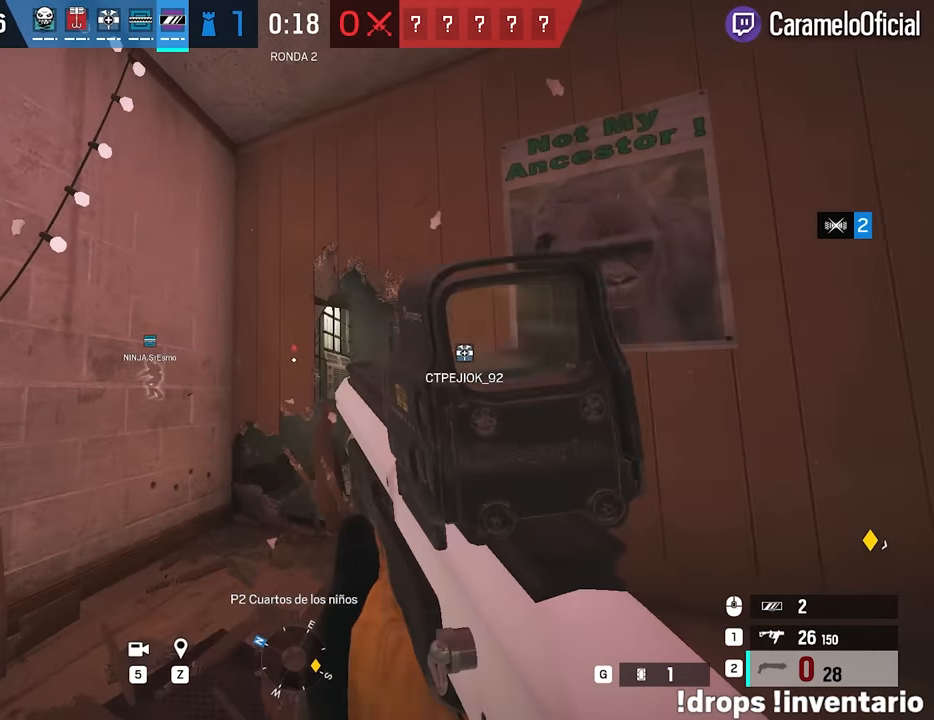
{"keys": ["s"], "mouse": [], "events": [[100, "a", "up"], [100, "w", "up"], [250, "s", "down"]]}
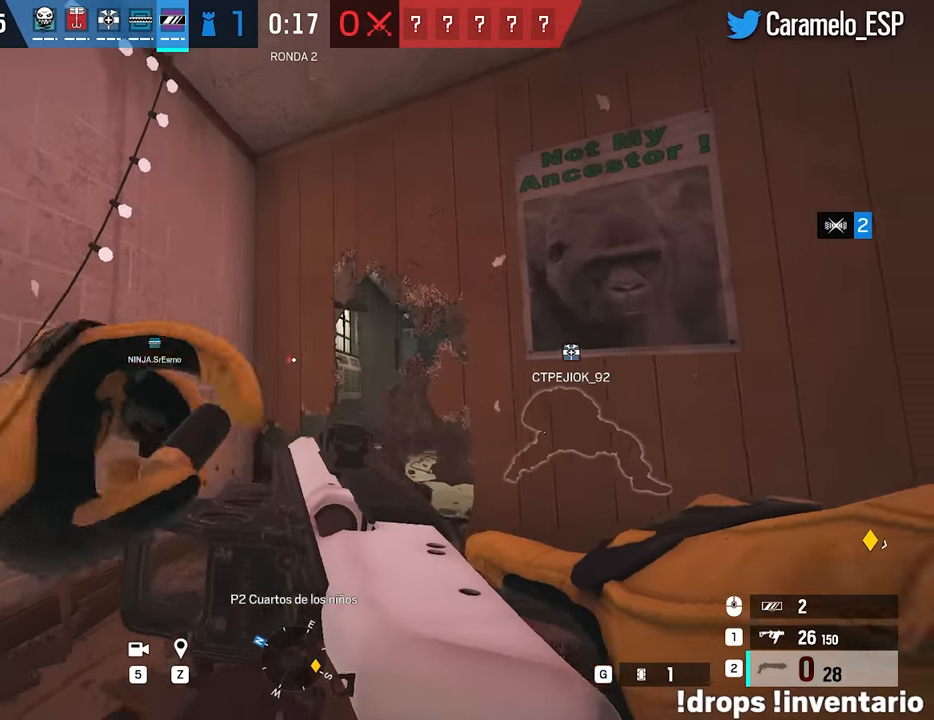
{"keys": [], "mouse": [], "events": [[217, "s", "up"]]}
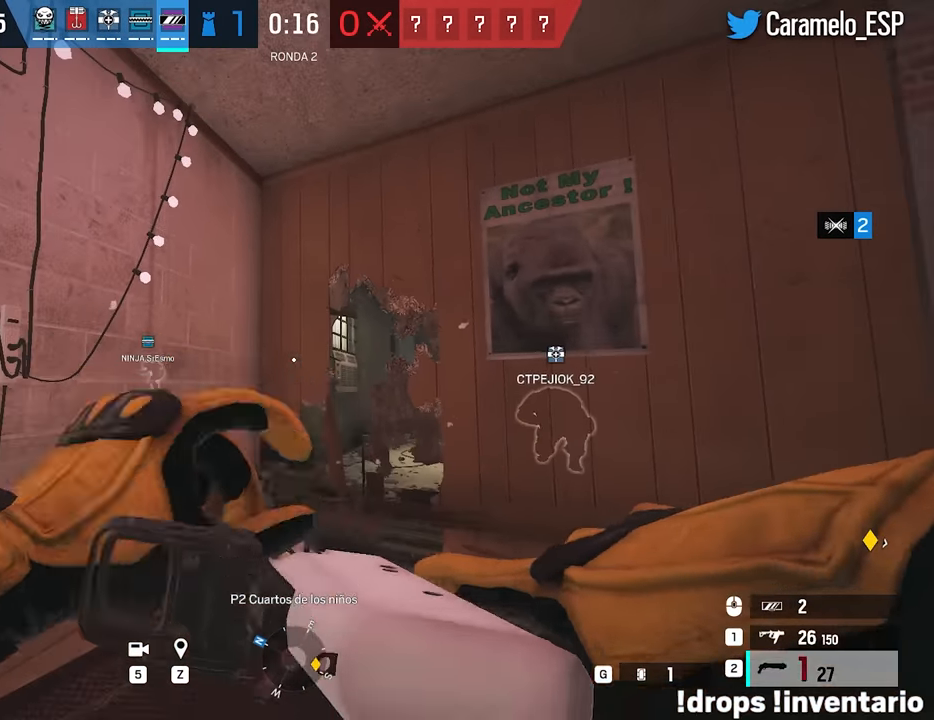
{"keys": [], "mouse": [], "events": []}
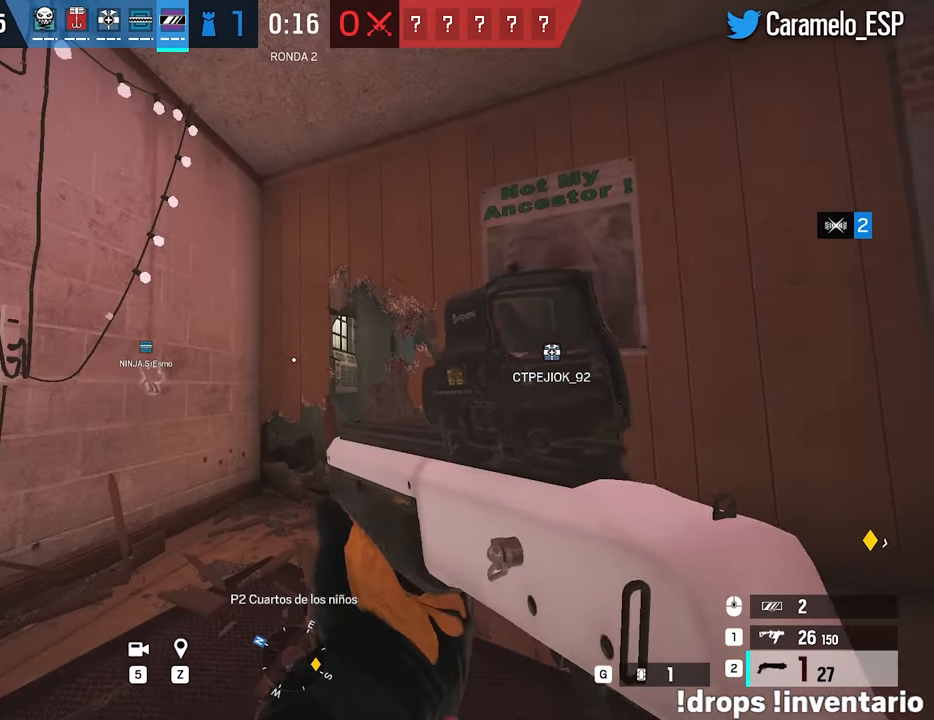
{"keys": ["d", "s"], "mouse": [], "events": [[200, "s", "down"], [250, "d", "down"], [383, "mouse_left", "down"], [483, "mouse_left", "up"]]}
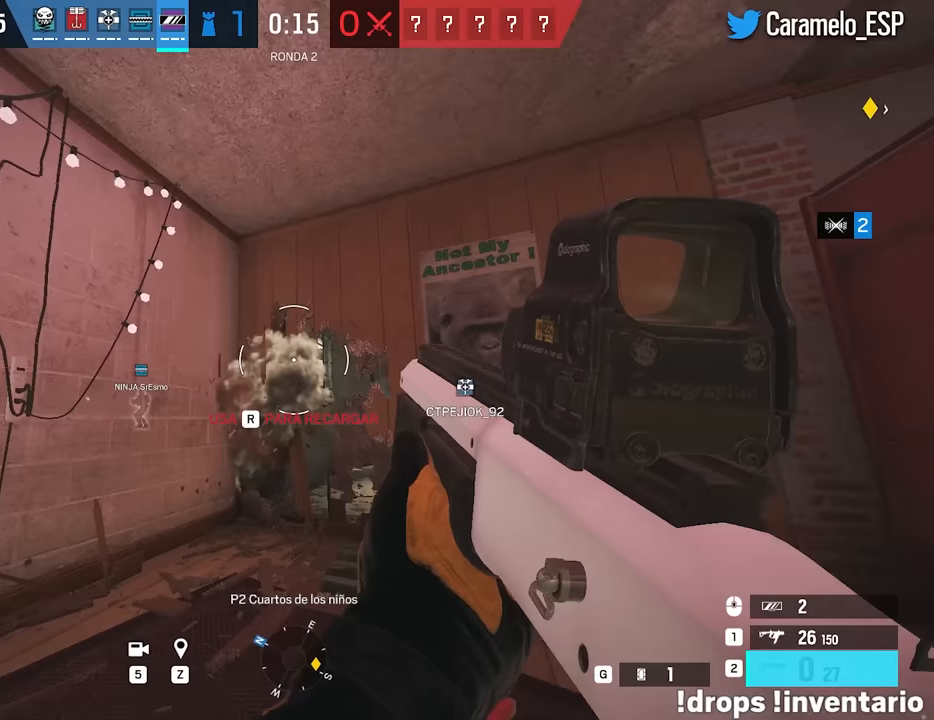
{"keys": ["w"], "mouse": [], "events": [[83, "s", "up"], [267, "w", "down"], [400, "d", "up"]]}
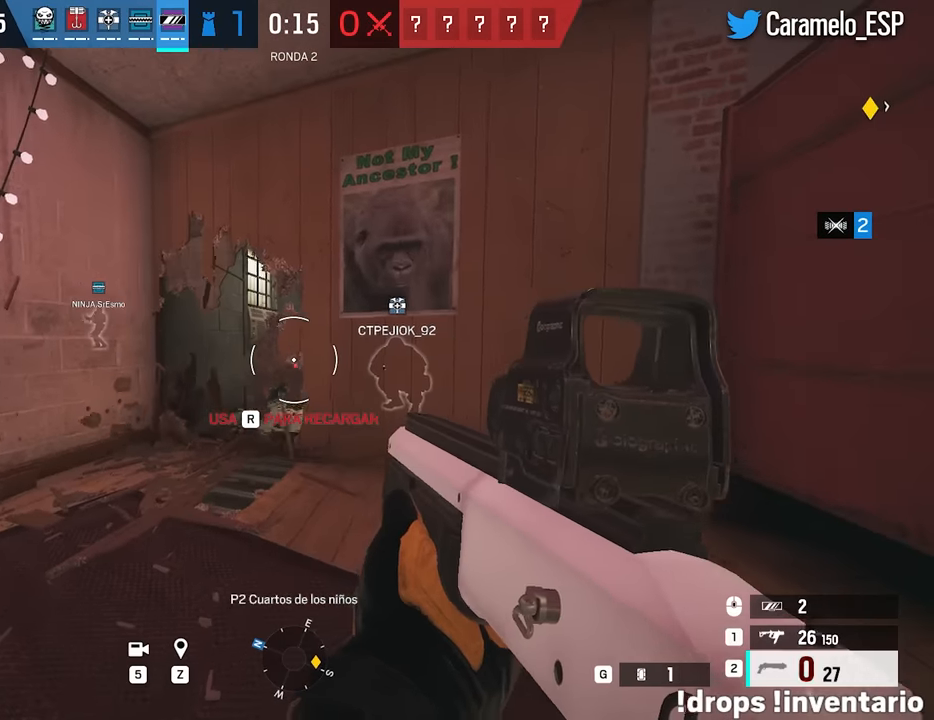
{"keys": ["w"], "mouse": [], "events": [[333, "mouse_left", "down"], [417, "mouse_left", "up"]]}
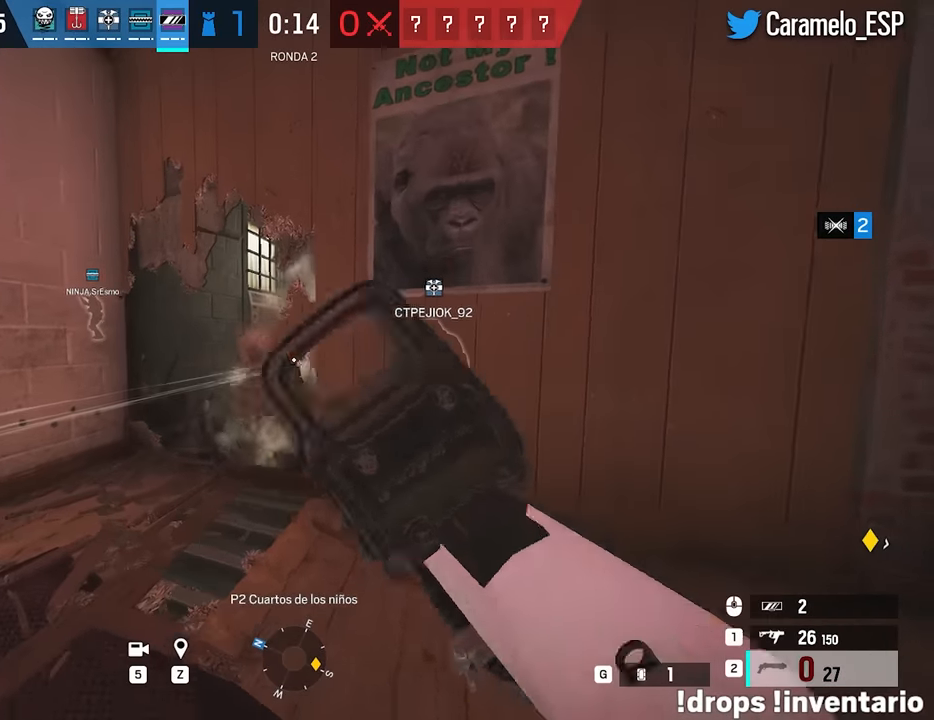
{"keys": ["d", "w"], "mouse": [], "events": [[67, "mouse_left", "down"], [117, "mouse_left", "up"], [117, "w", "up"], [300, "d", "down"], [433, "w", "down"]]}
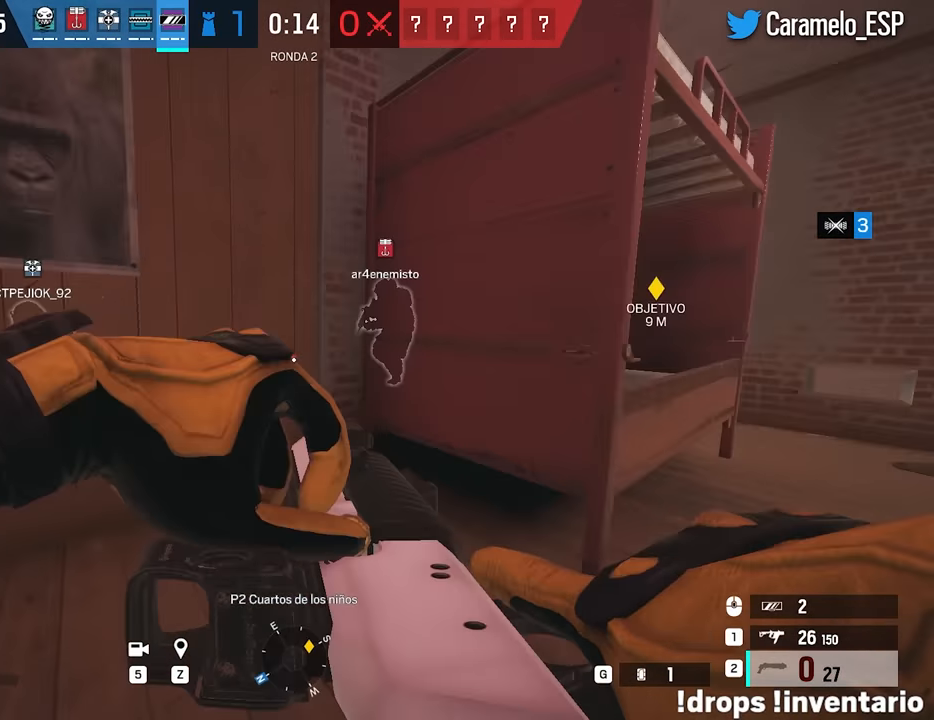
{"keys": ["a", "w"], "mouse": [], "events": [[33, "ctrl", "down"], [117, "ctrl", "up"], [317, "d", "up"], [500, "a", "down"]]}
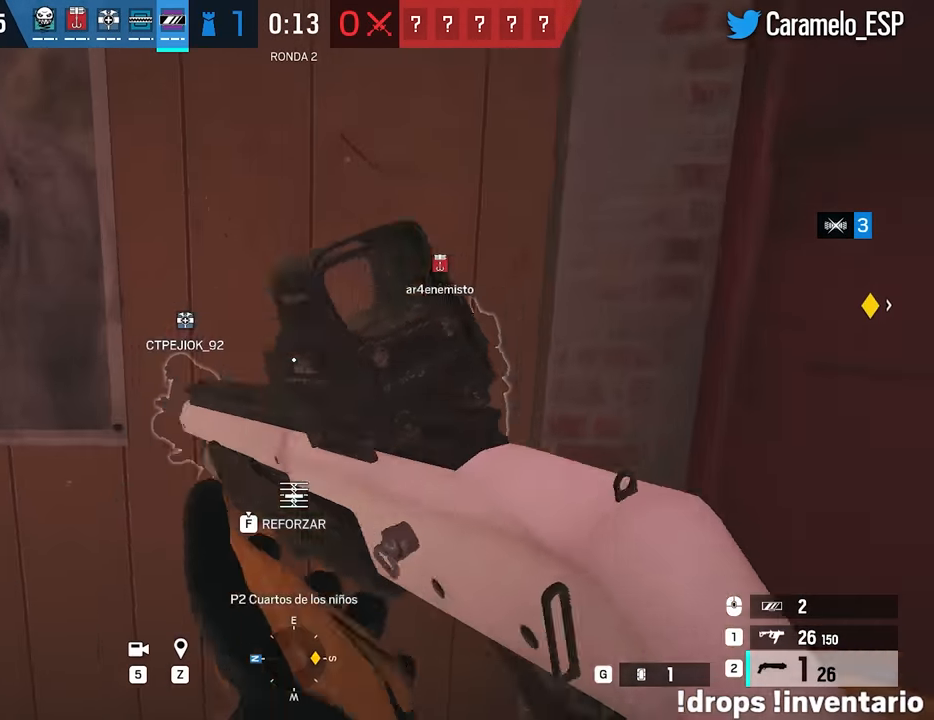
{"keys": ["f"], "mouse": [], "events": [[50, "f", "down"], [133, "w", "up"], [283, "a", "up"]]}
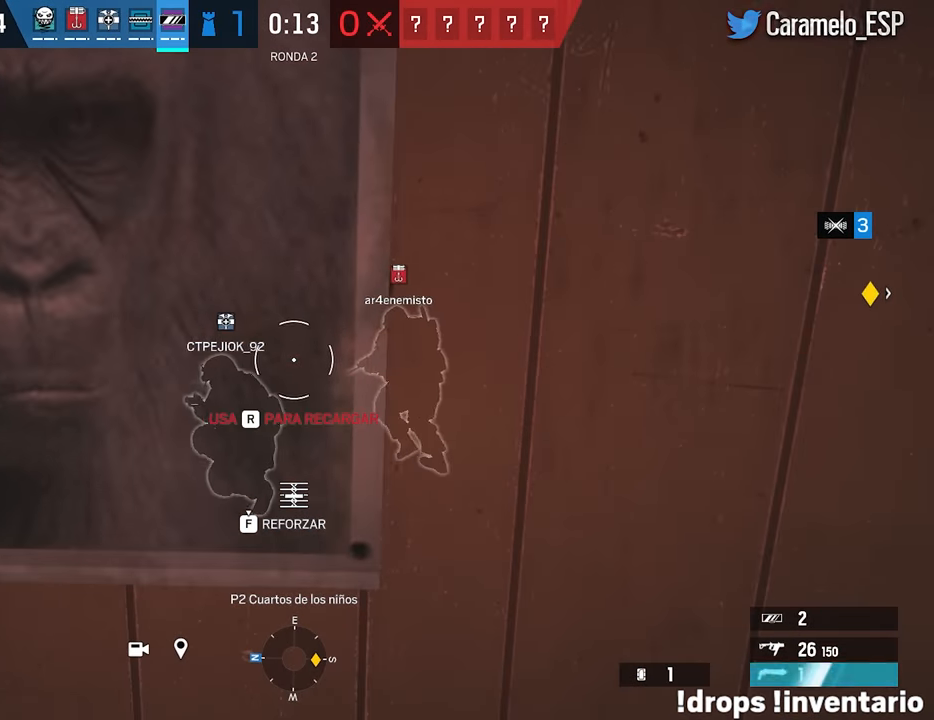
{"keys": ["f"], "mouse": [], "events": []}
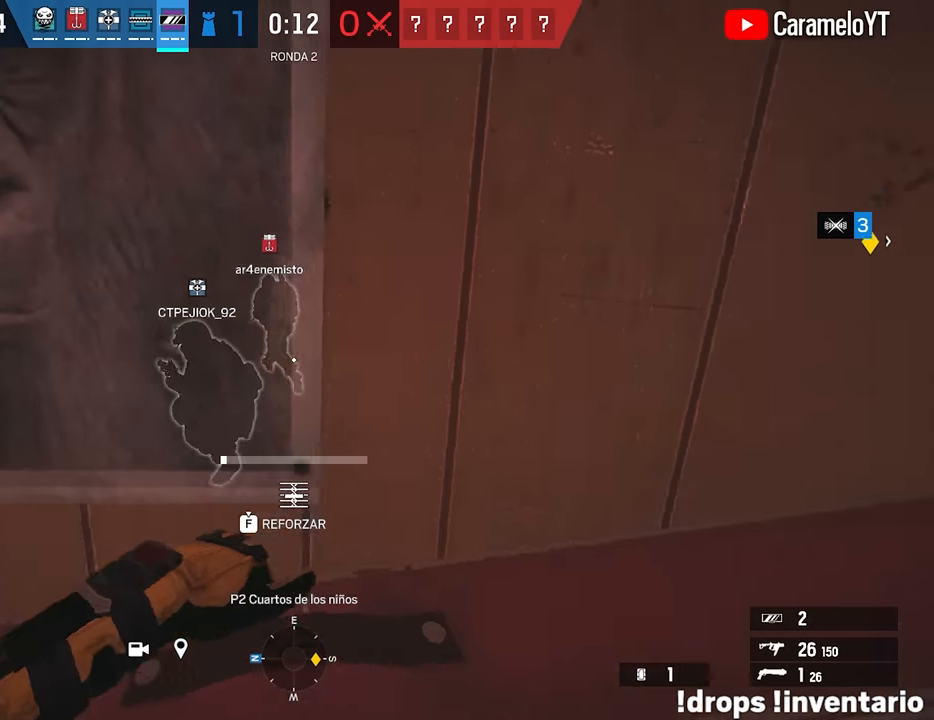
{"keys": ["f"], "mouse": [], "events": []}
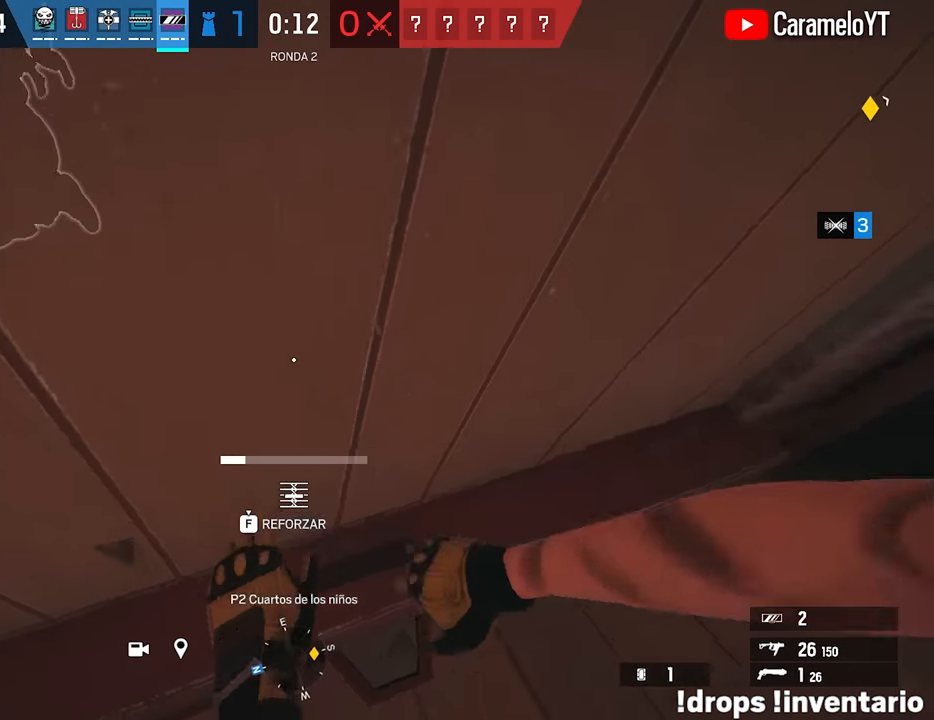
{"keys": ["f"], "mouse": [], "events": []}
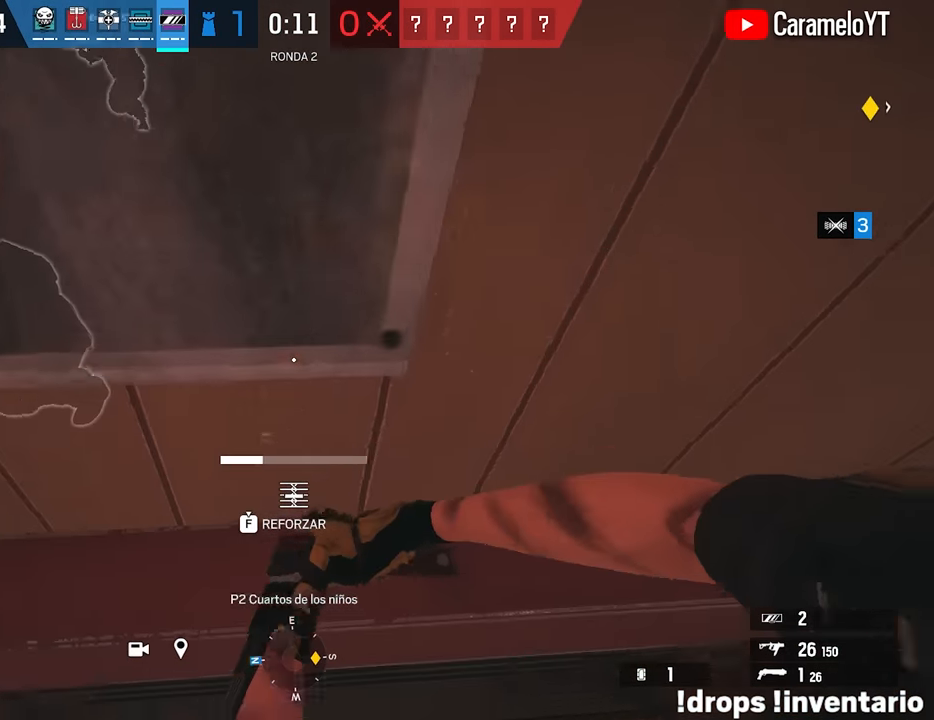
{"keys": ["f"], "mouse": [], "events": []}
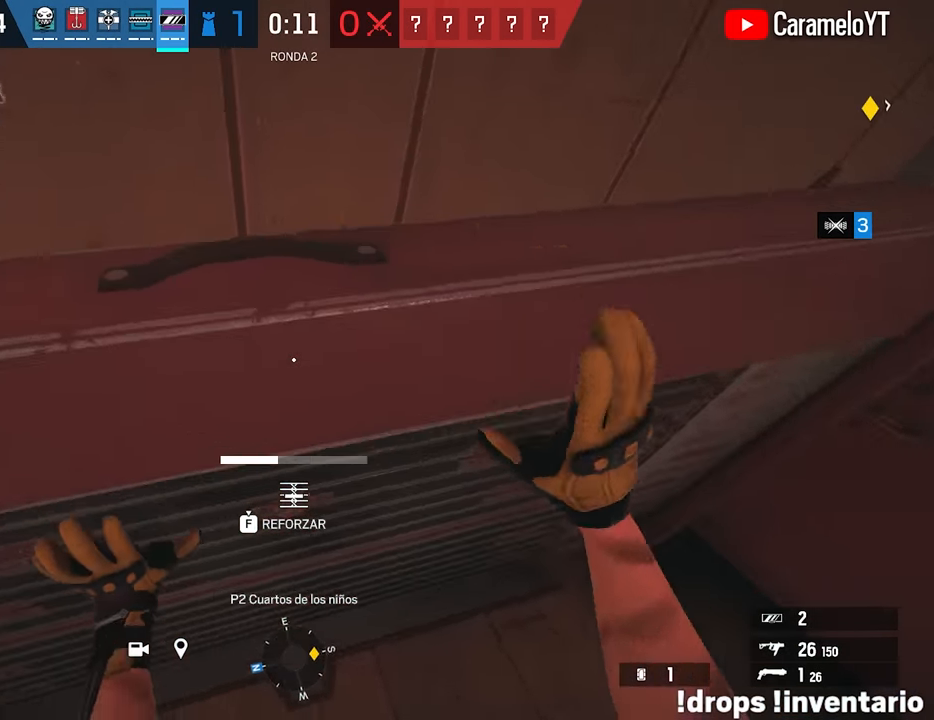
{"keys": ["f"], "mouse": [], "events": []}
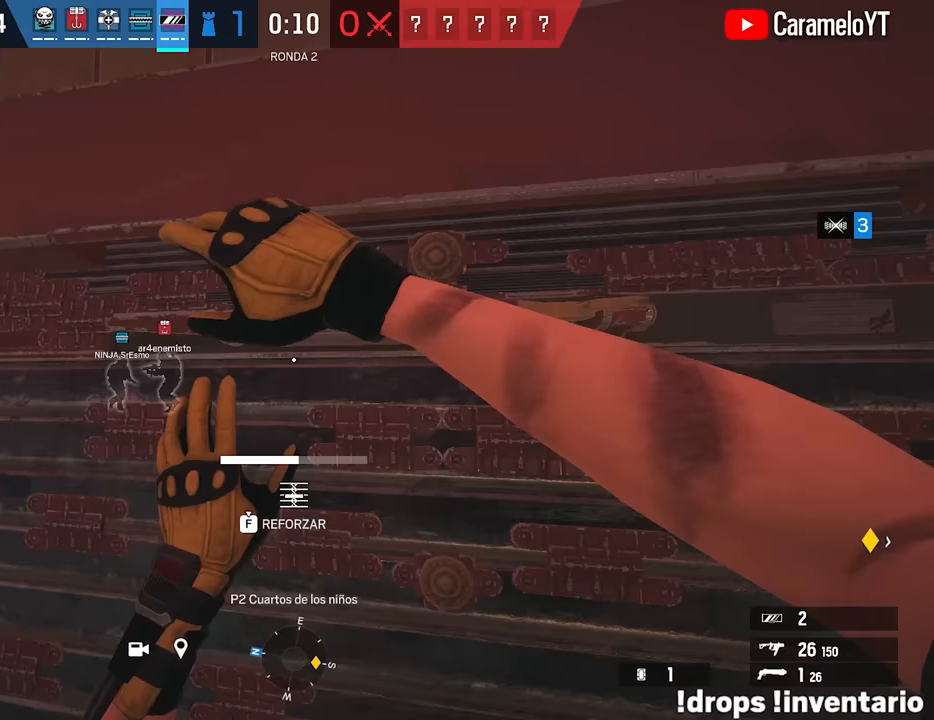
{"keys": ["f"], "mouse": [], "events": []}
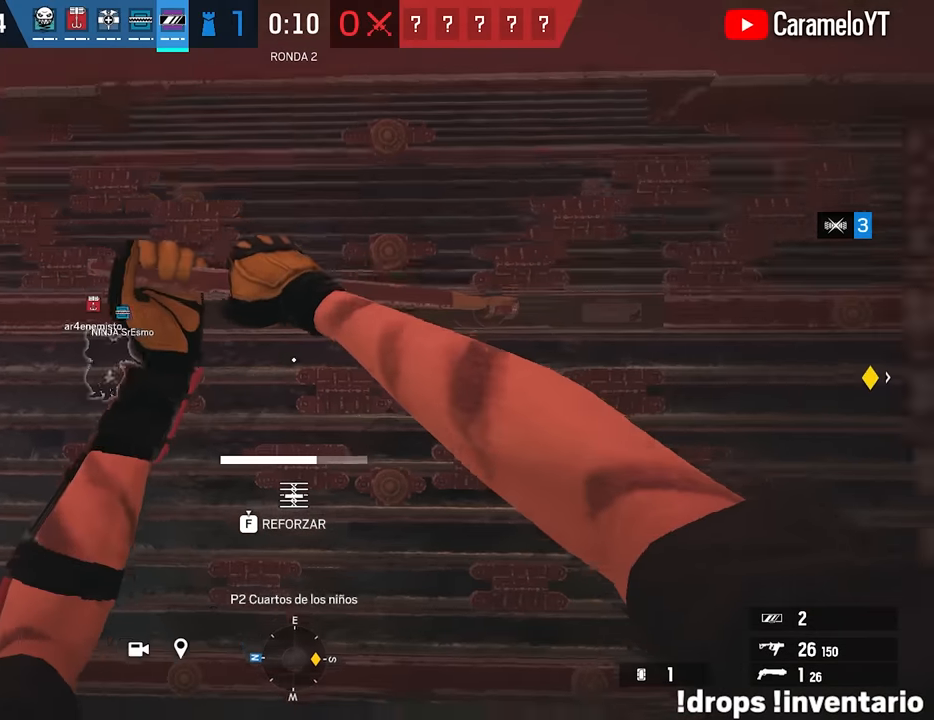
{"keys": ["f"], "mouse": [], "events": []}
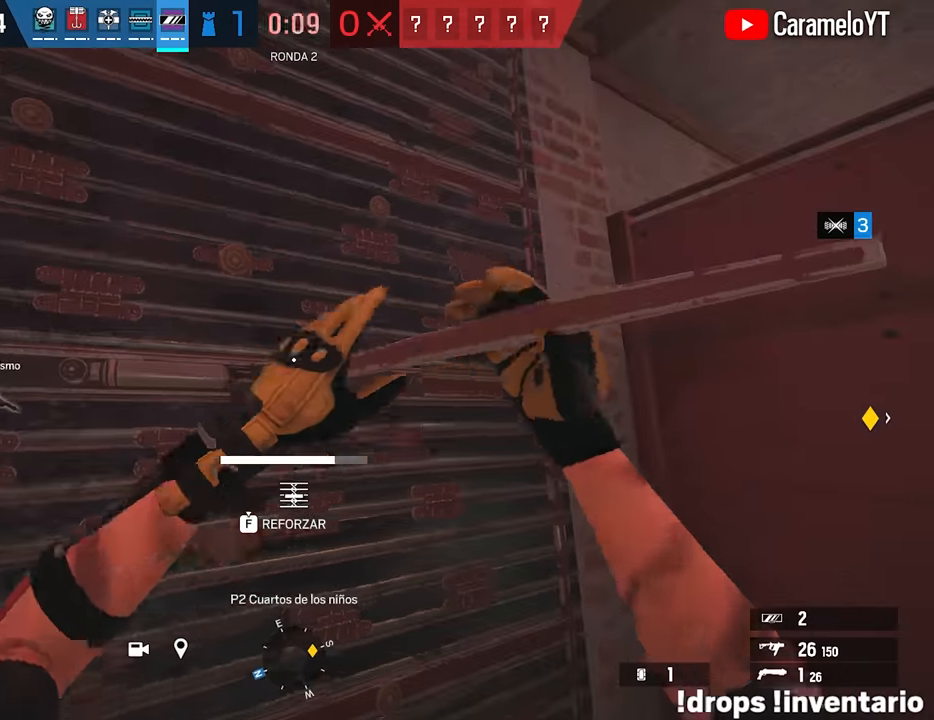
{"keys": ["f"], "mouse": [], "events": []}
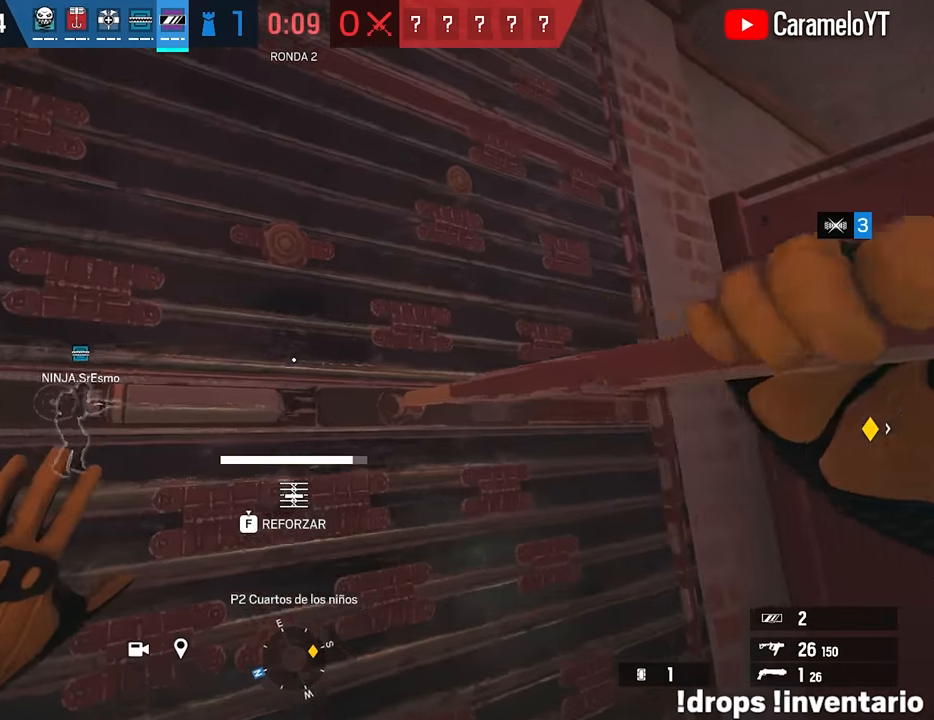
{"keys": ["f"], "mouse": [], "events": []}
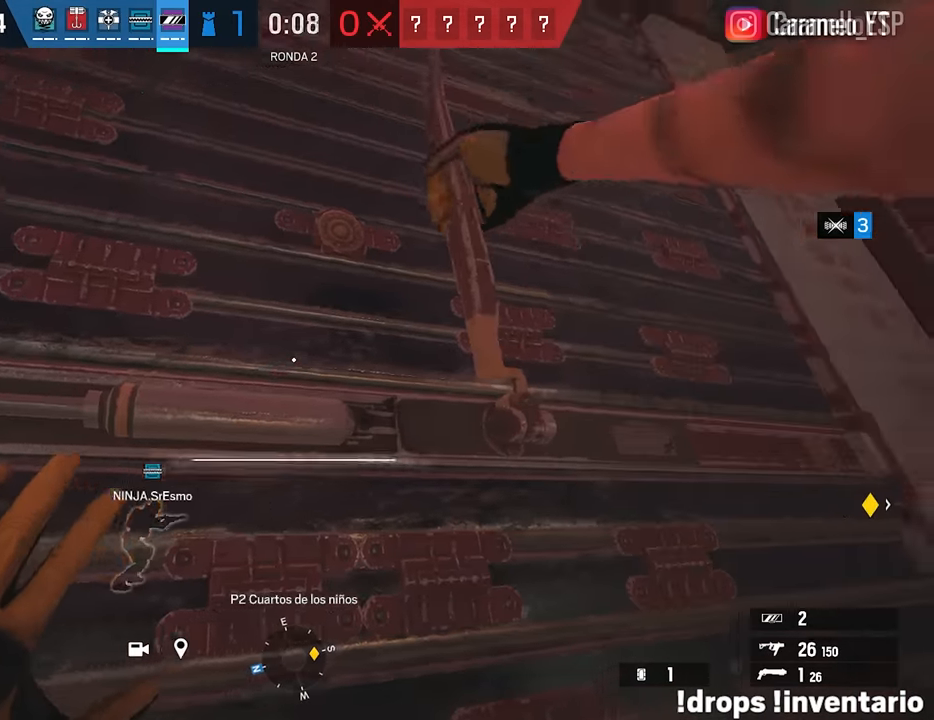
{"keys": ["a"], "mouse": [], "events": [[383, "a", "down"], [483, "f", "up"]]}
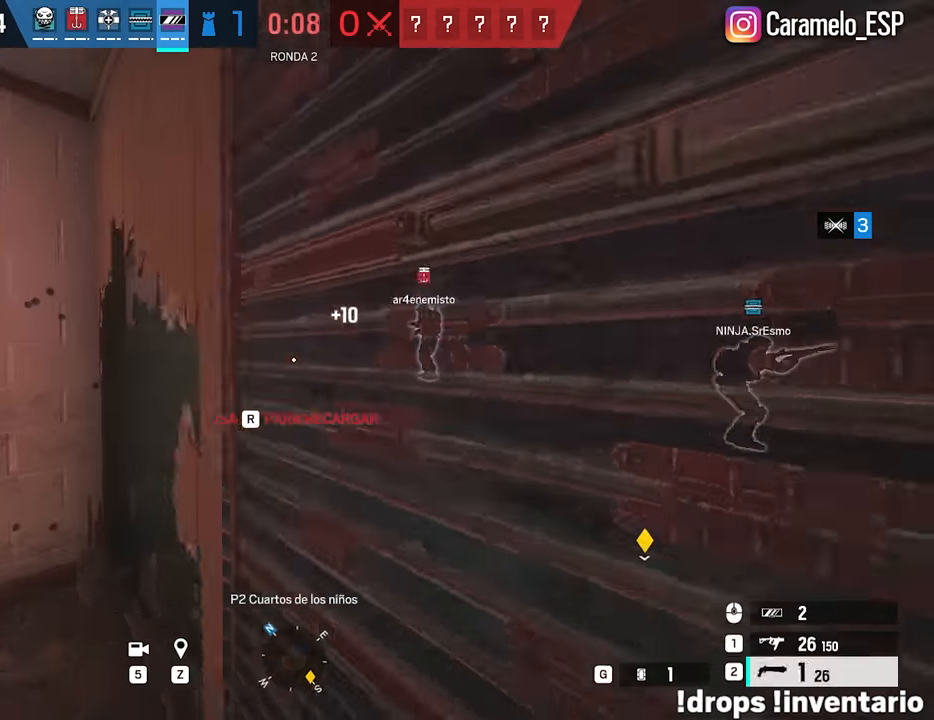
{"keys": ["d"], "mouse": [], "events": [[33, "w", "down"], [117, "mouse_wheel", "down"], [167, "a", "up"], [217, "mouse_wheel", "up"], [267, "d", "down"], [500, "w", "up"]]}
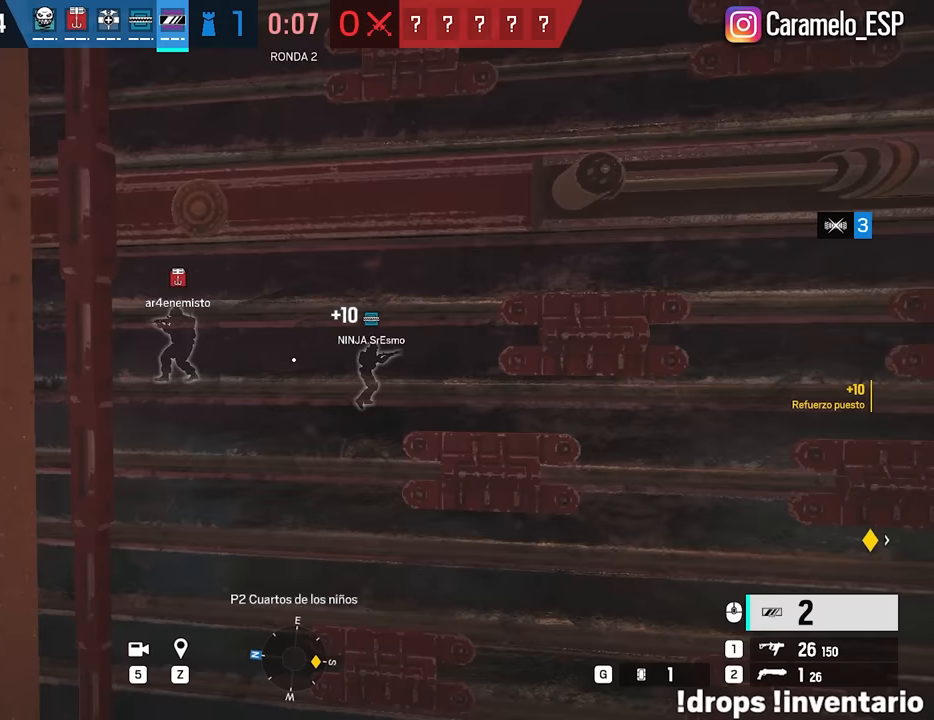
{"keys": [], "mouse": ["left"], "events": [[50, "mouse_left", "down"], [100, "d", "up"]]}